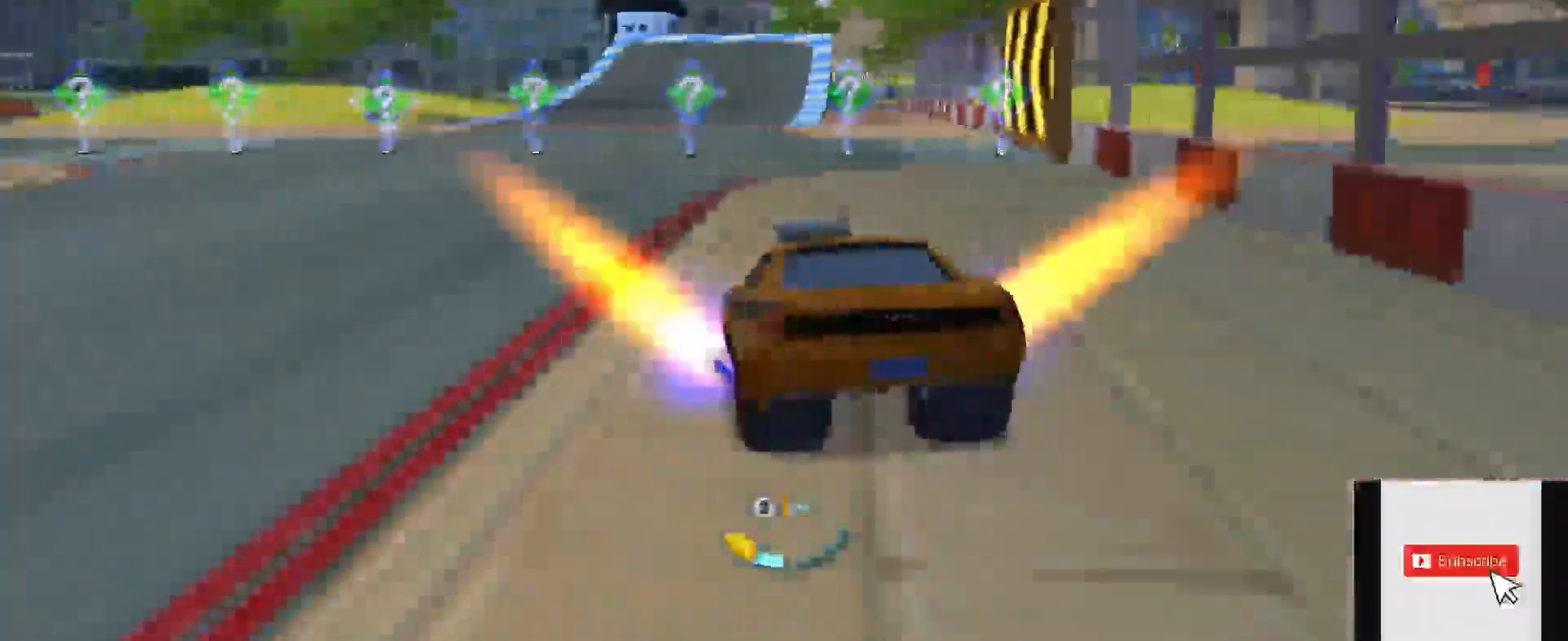
Gameplay with a controller (Xbox layout); each line is a JSON object with the inputs held at the frame after it. "events" lists button and stick changes between this image and that frame as [ms after this image, input, new state], when the widget could be followed in between.
{"buttons": ["R2"], "left_stick": "center", "right_stick": "center", "events": [[134, "left_stick", "right"], [300, "left_stick", "center"]]}
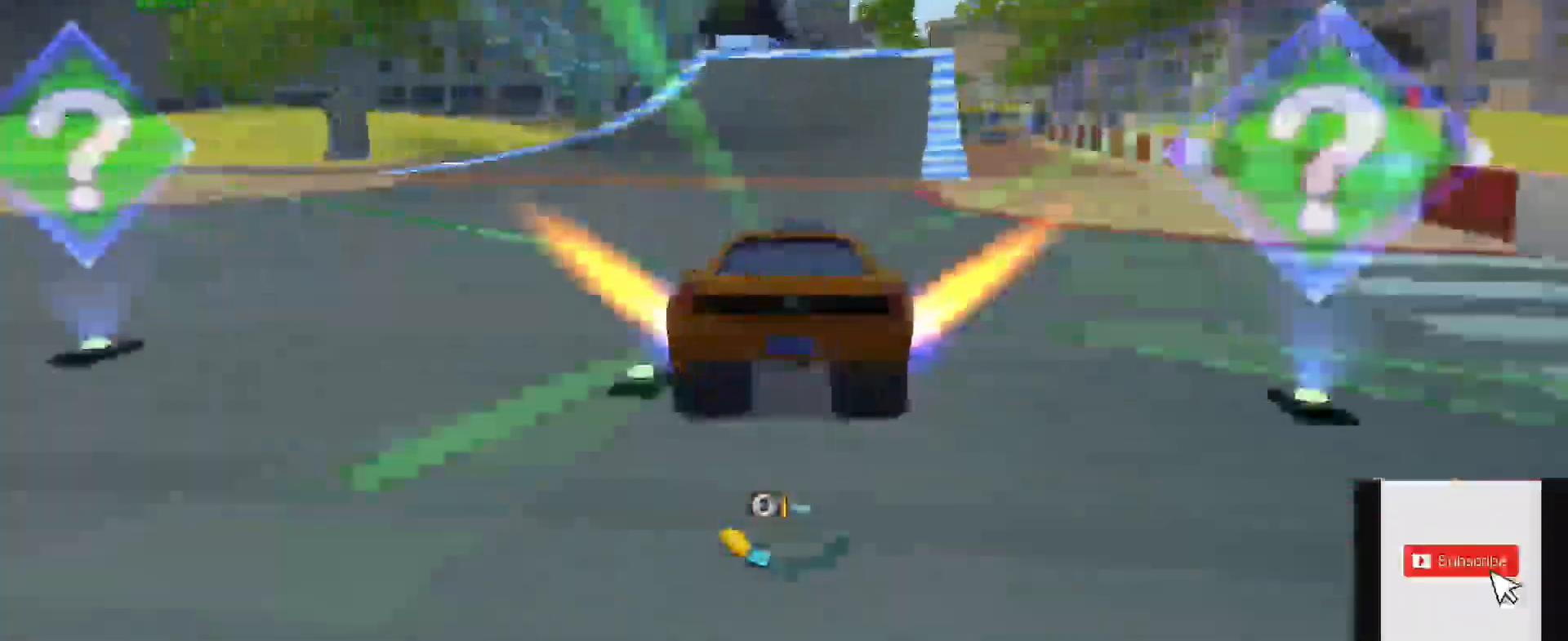
{"buttons": ["R2"], "left_stick": "center", "right_stick": "center", "events": [[217, "left_stick", "right"], [317, "left_stick", "center"]]}
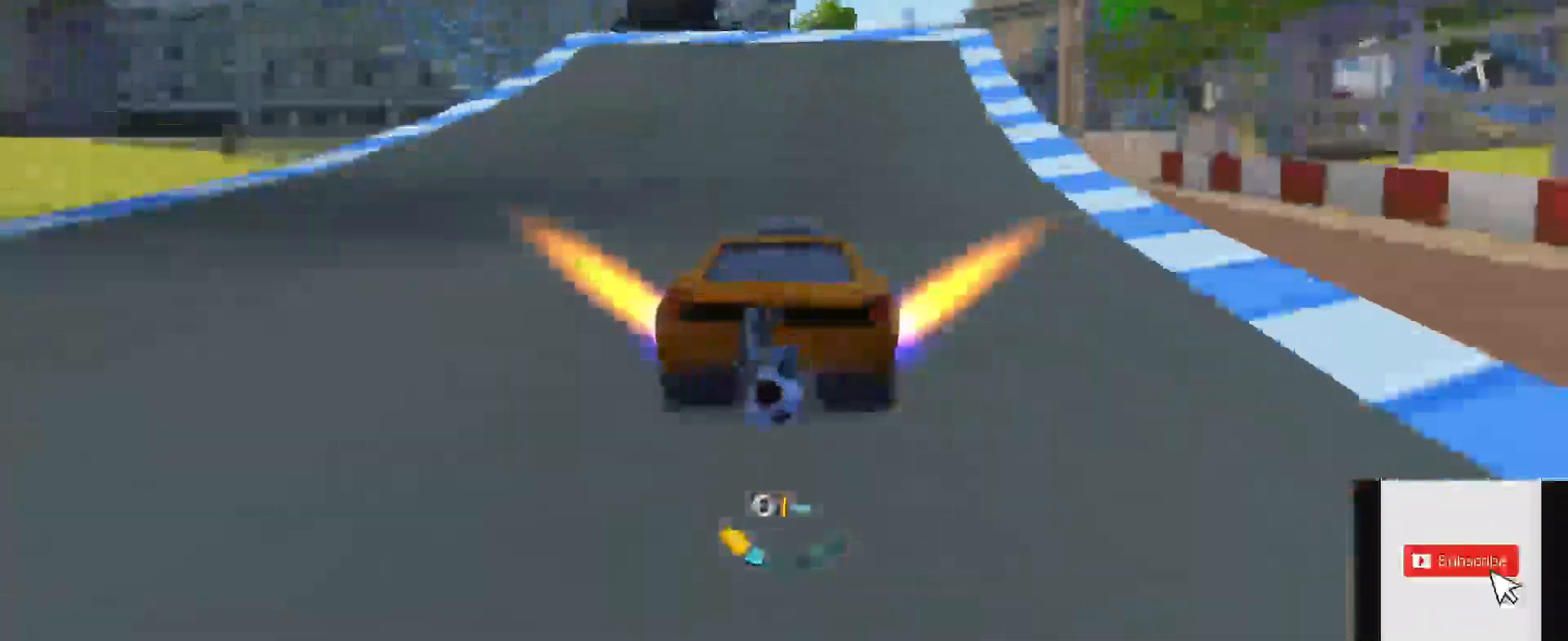
{"buttons": ["A", "R2"], "left_stick": "center", "right_stick": "center", "events": [[451, "A", "down"]]}
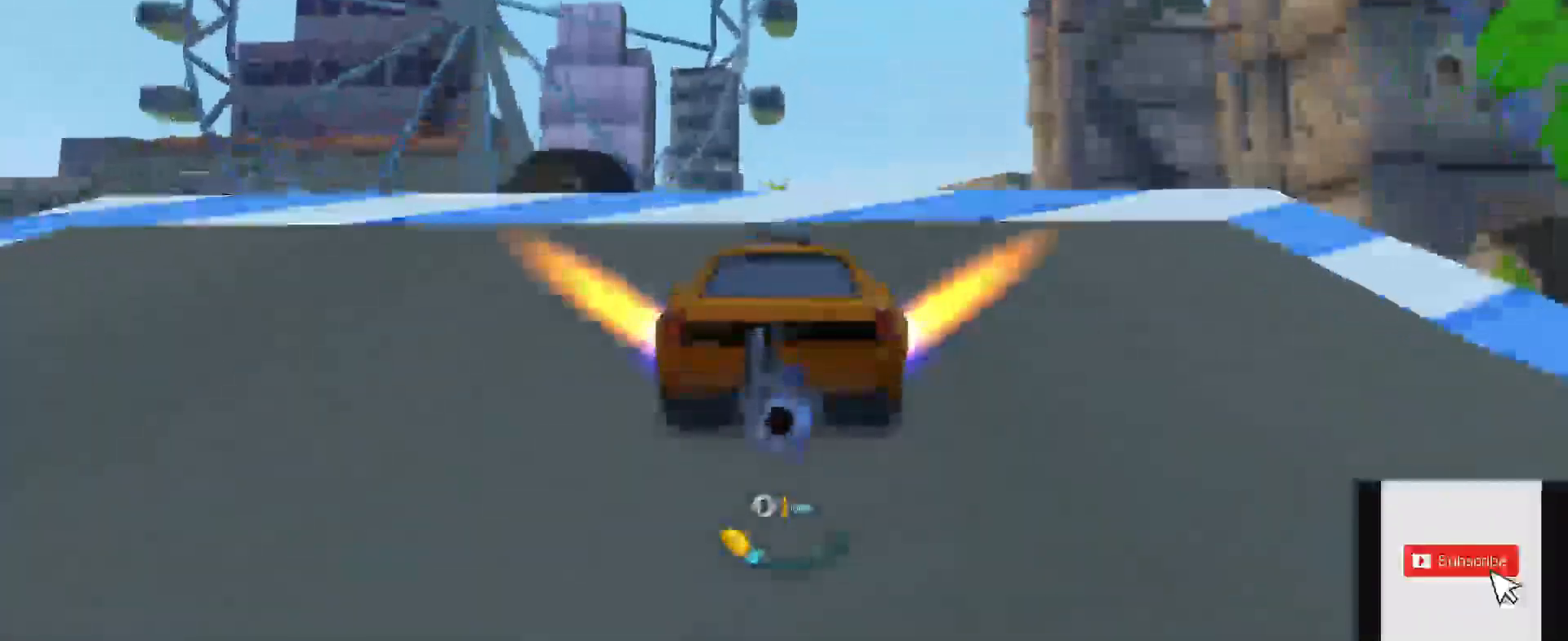
{"buttons": ["R2"], "left_stick": "center", "right_stick": "right", "events": [[50, "right_stick", "right"], [83, "A", "up"]]}
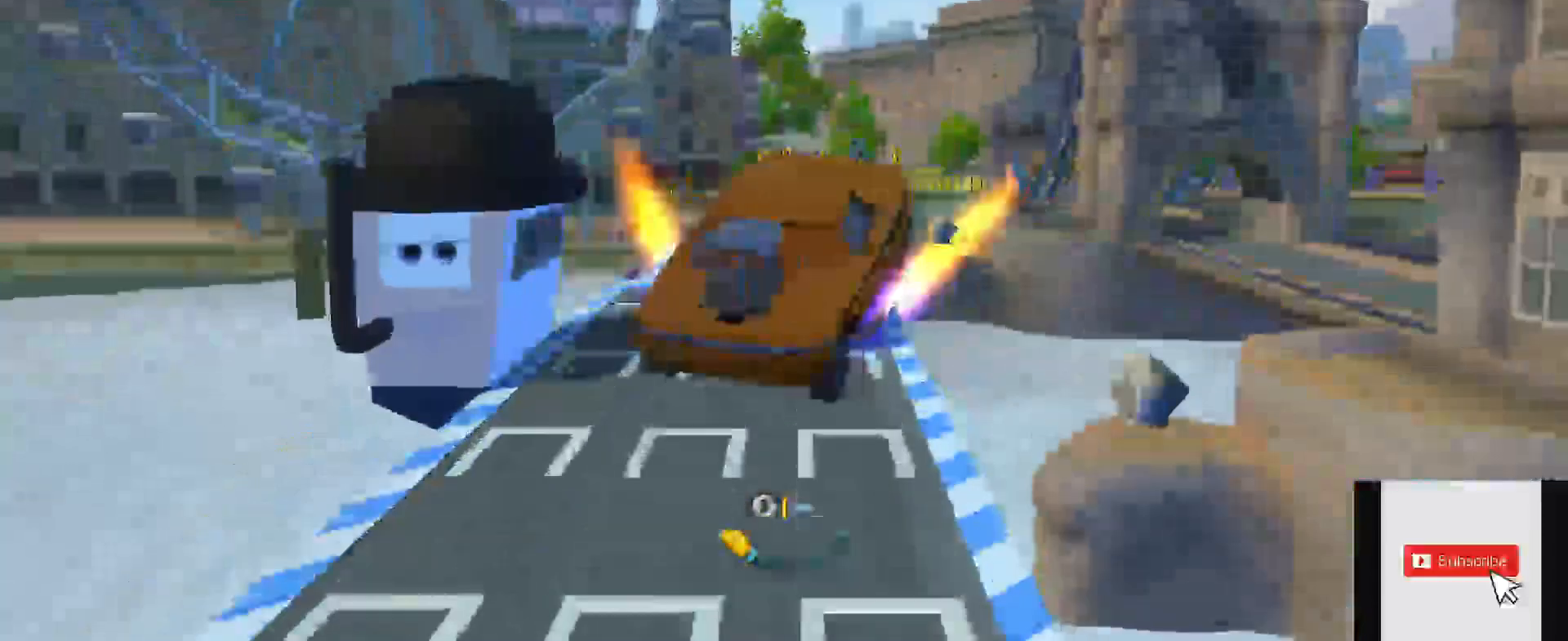
{"buttons": ["R2"], "left_stick": "center", "right_stick": "right", "events": []}
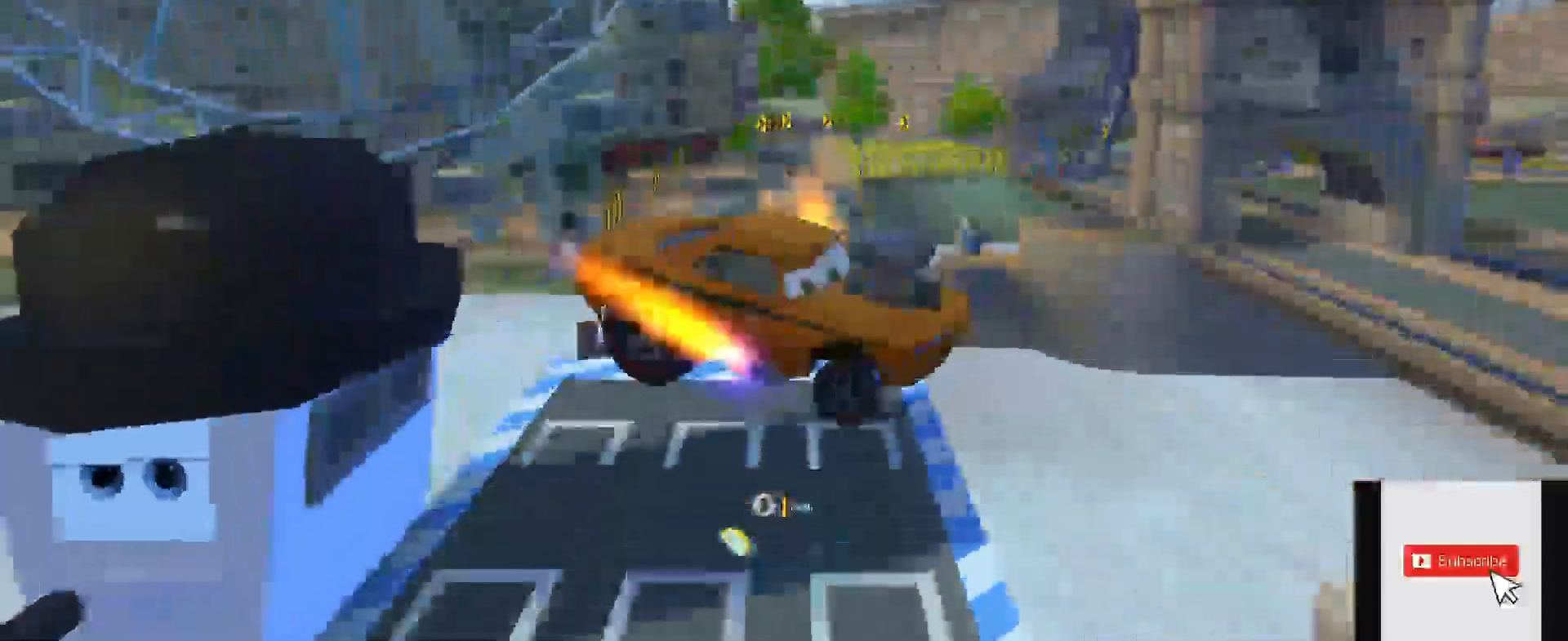
{"buttons": ["R2"], "left_stick": "center", "right_stick": "center", "events": [[283, "right_stick", "center"]]}
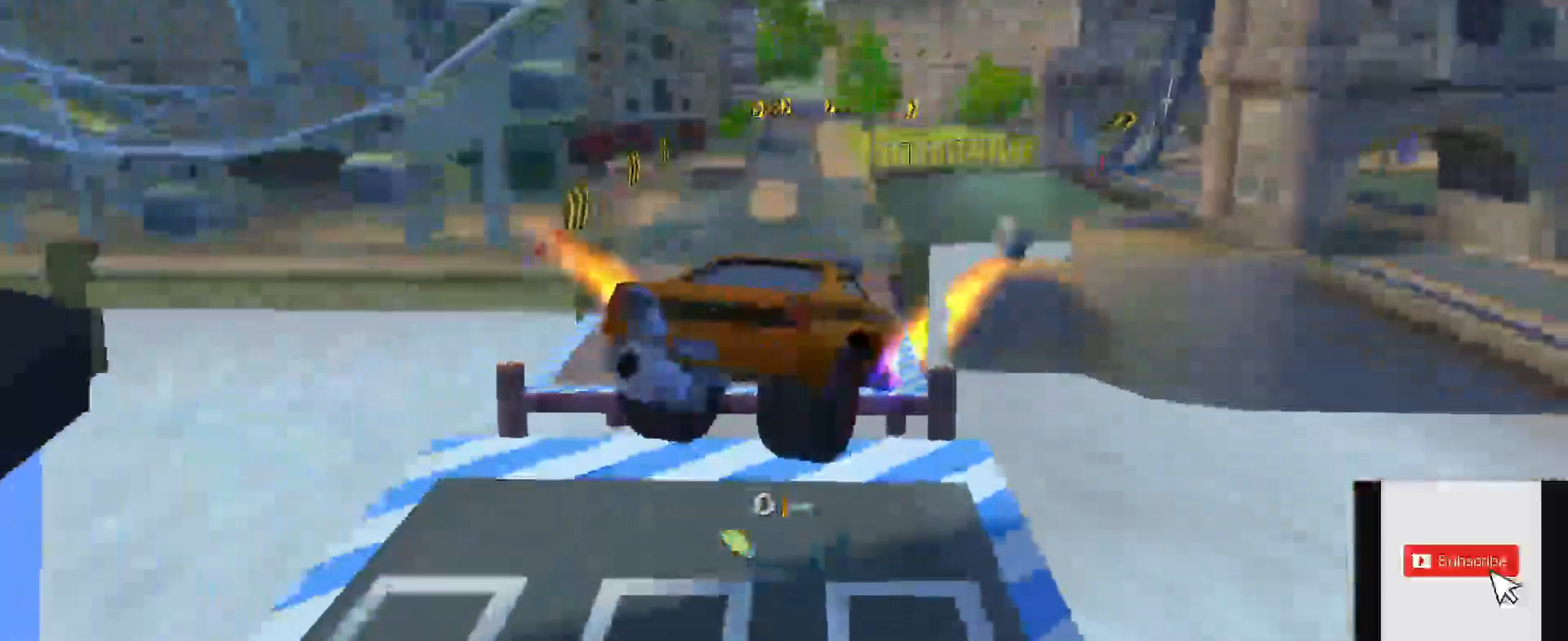
{"buttons": ["R2"], "left_stick": "center", "right_stick": "center", "events": []}
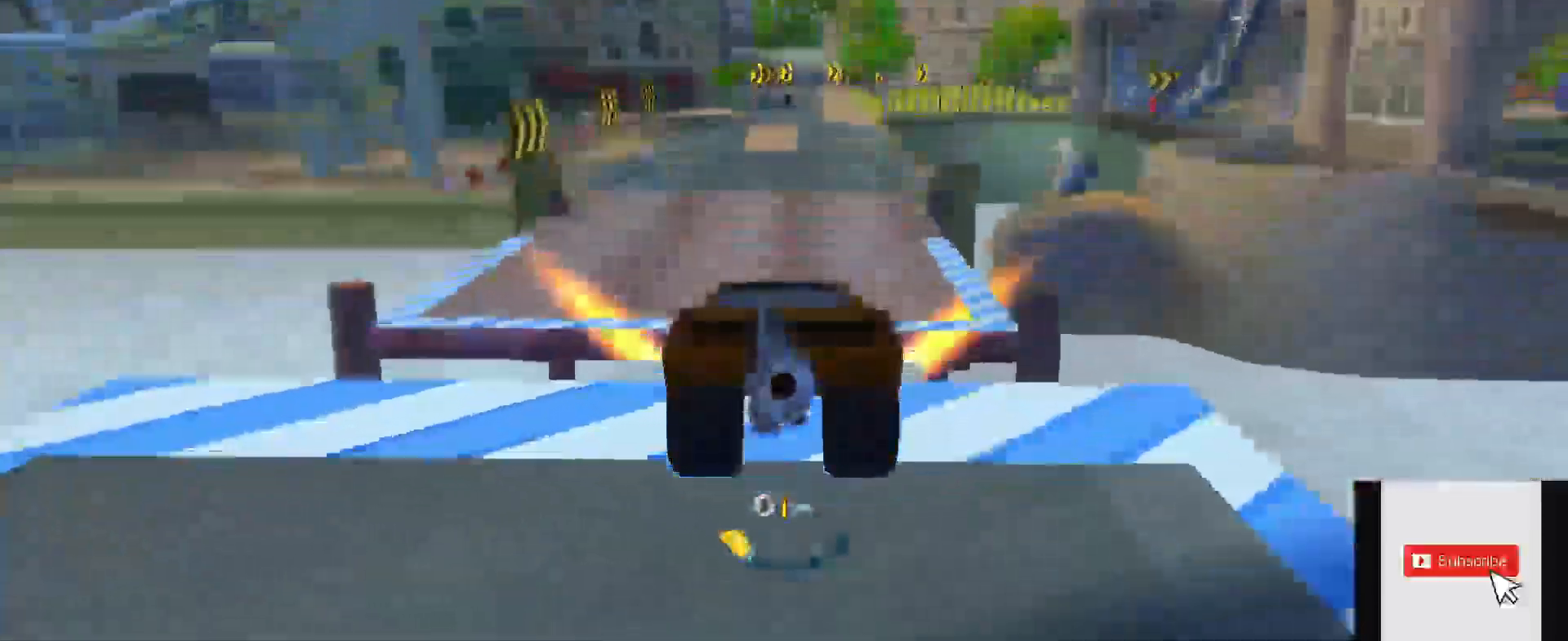
{"buttons": ["R2"], "left_stick": "center", "right_stick": "up", "events": [[200, "A", "down"], [317, "A", "up"], [417, "right_stick", "up"]]}
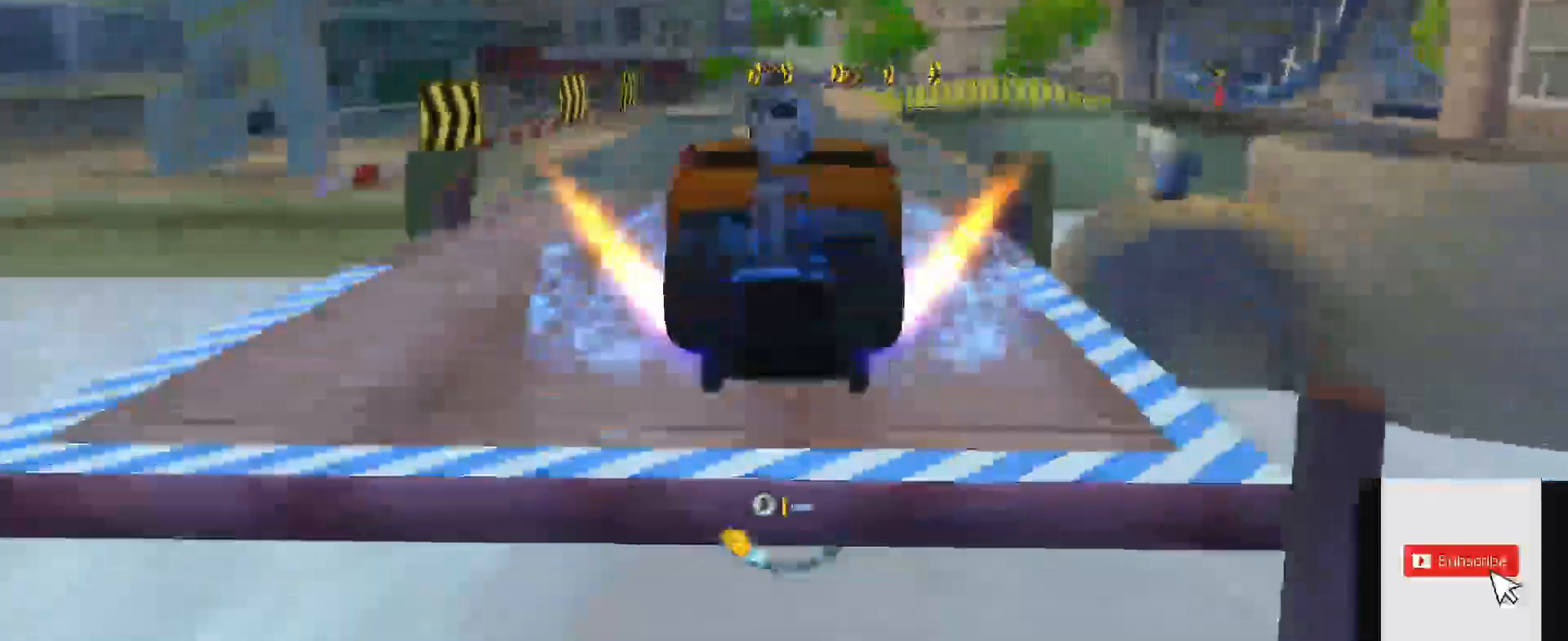
{"buttons": ["R2"], "left_stick": "center", "right_stick": "center", "events": [[350, "right_stick", "center"]]}
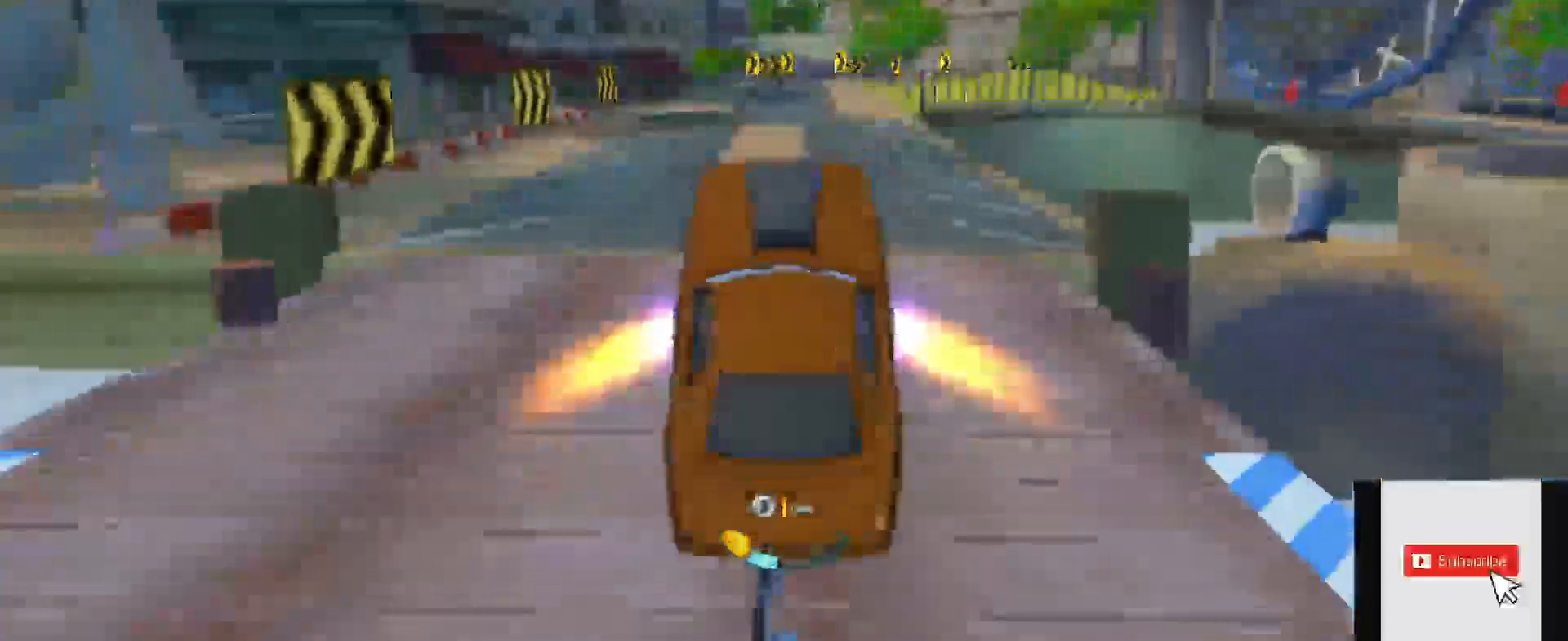
{"buttons": ["X", "R2"], "left_stick": "center", "right_stick": "center", "events": [[333, "X", "down"], [417, "X", "up"], [500, "X", "down"]]}
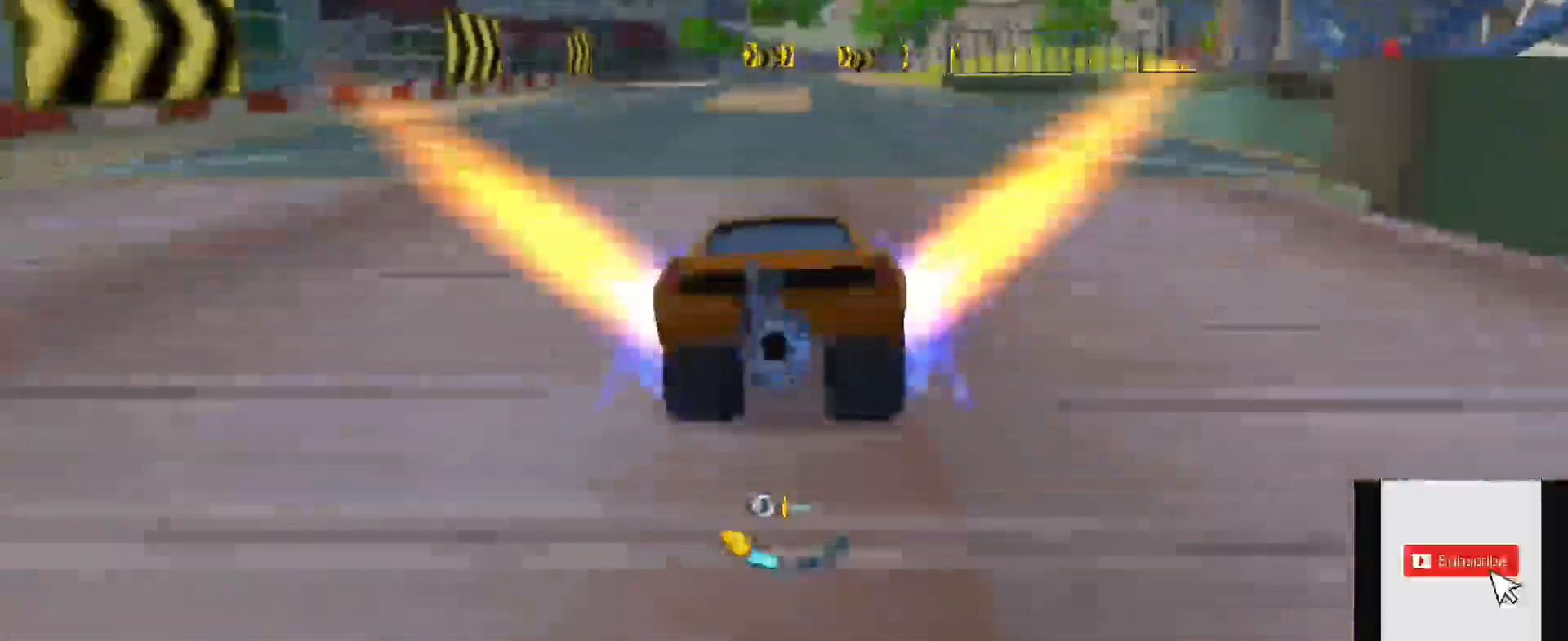
{"buttons": ["B", "R2"], "left_stick": "right", "right_stick": "center", "events": [[67, "X", "up"], [134, "left_stick", "left"], [150, "X", "down"], [250, "X", "up"], [317, "left_stick", "center"], [467, "left_stick", "right"], [484, "B", "down"]]}
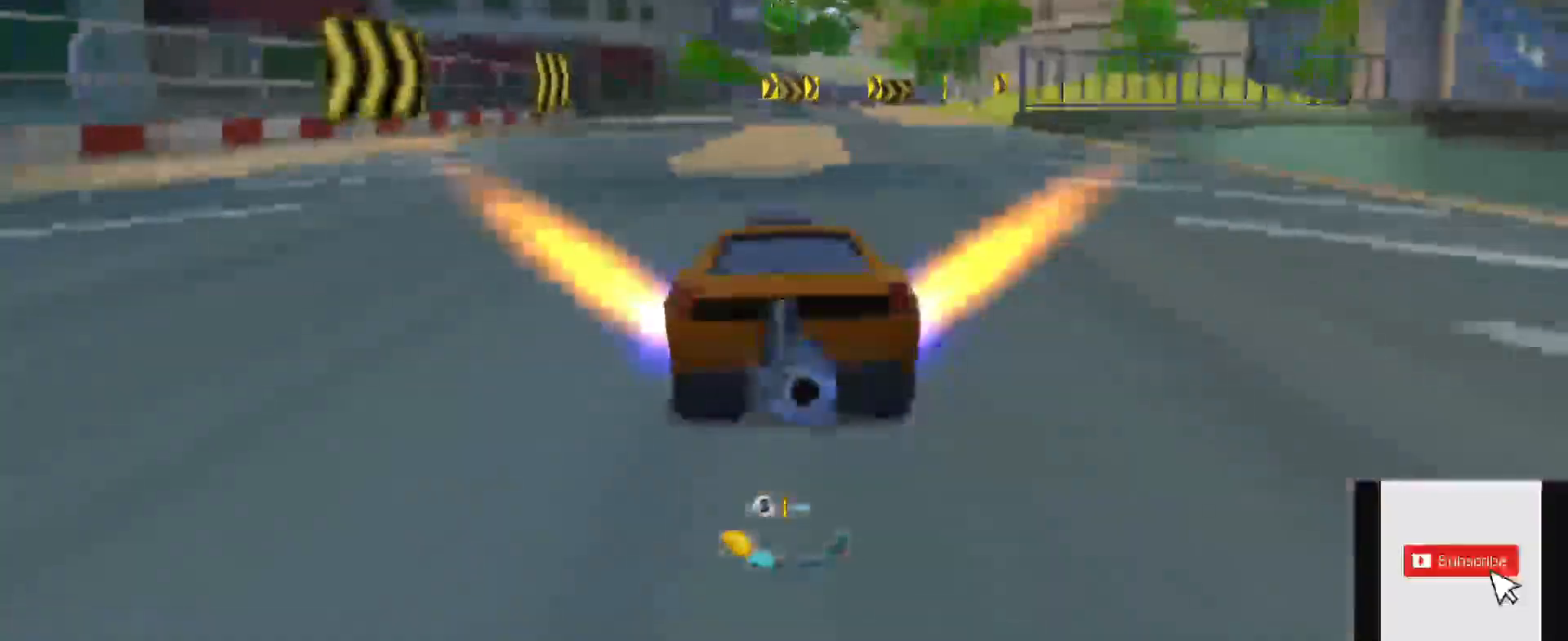
{"buttons": ["B", "R2"], "left_stick": "left", "right_stick": "center", "events": [[283, "left_stick", "center"], [467, "left_stick", "left"]]}